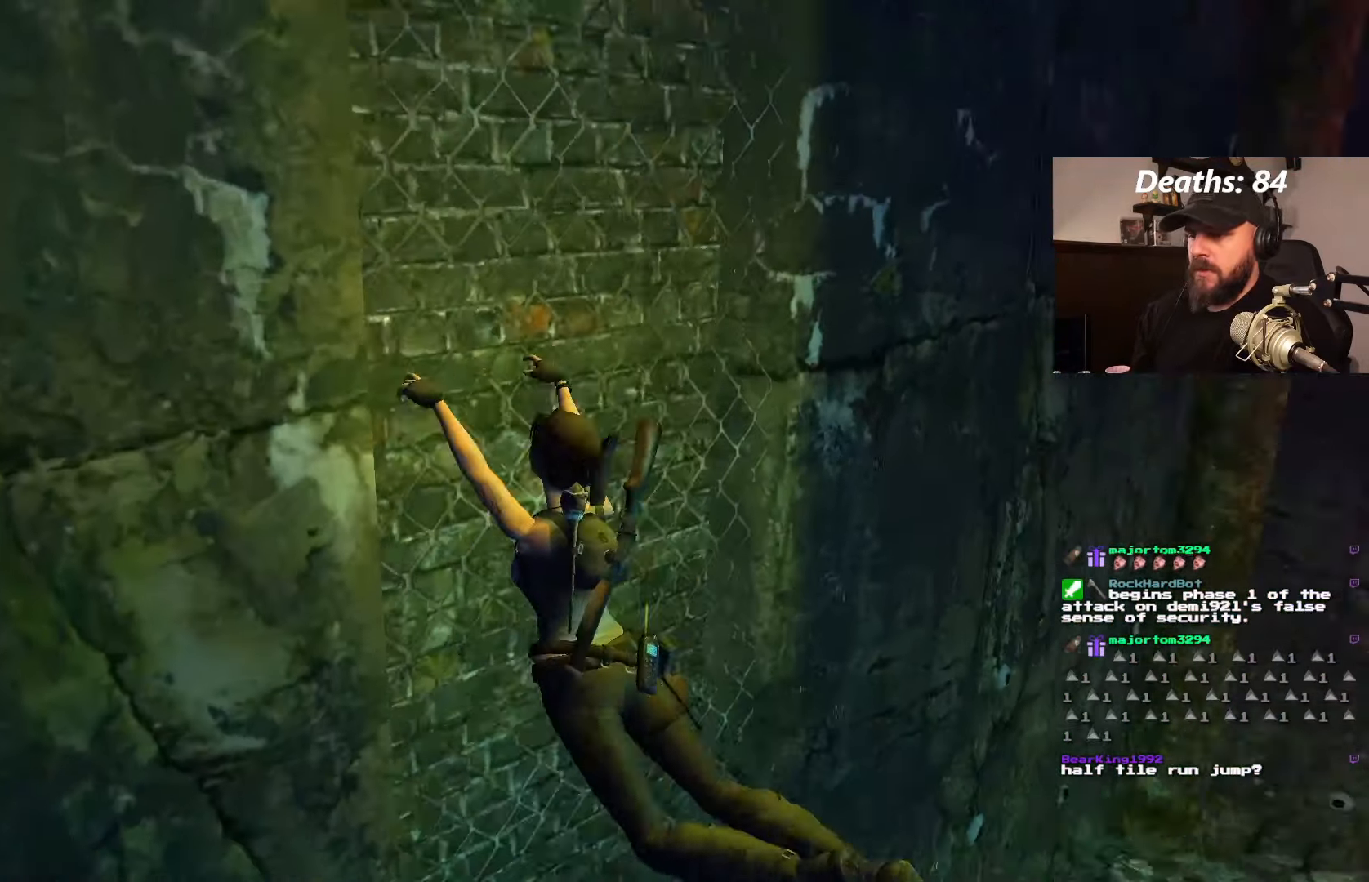
Gameplay with a controller (PlayStation layout); each line is a JSON object with the inputs held at the frame after it. "events" lists button and stick changes between this image and that frame as [ms after this image, input, new state], when the widget could be followed in between. Not read: L3 R3.
{"buttons": ["CROSS"], "left_stick": "center", "right_stick": "center", "events": []}
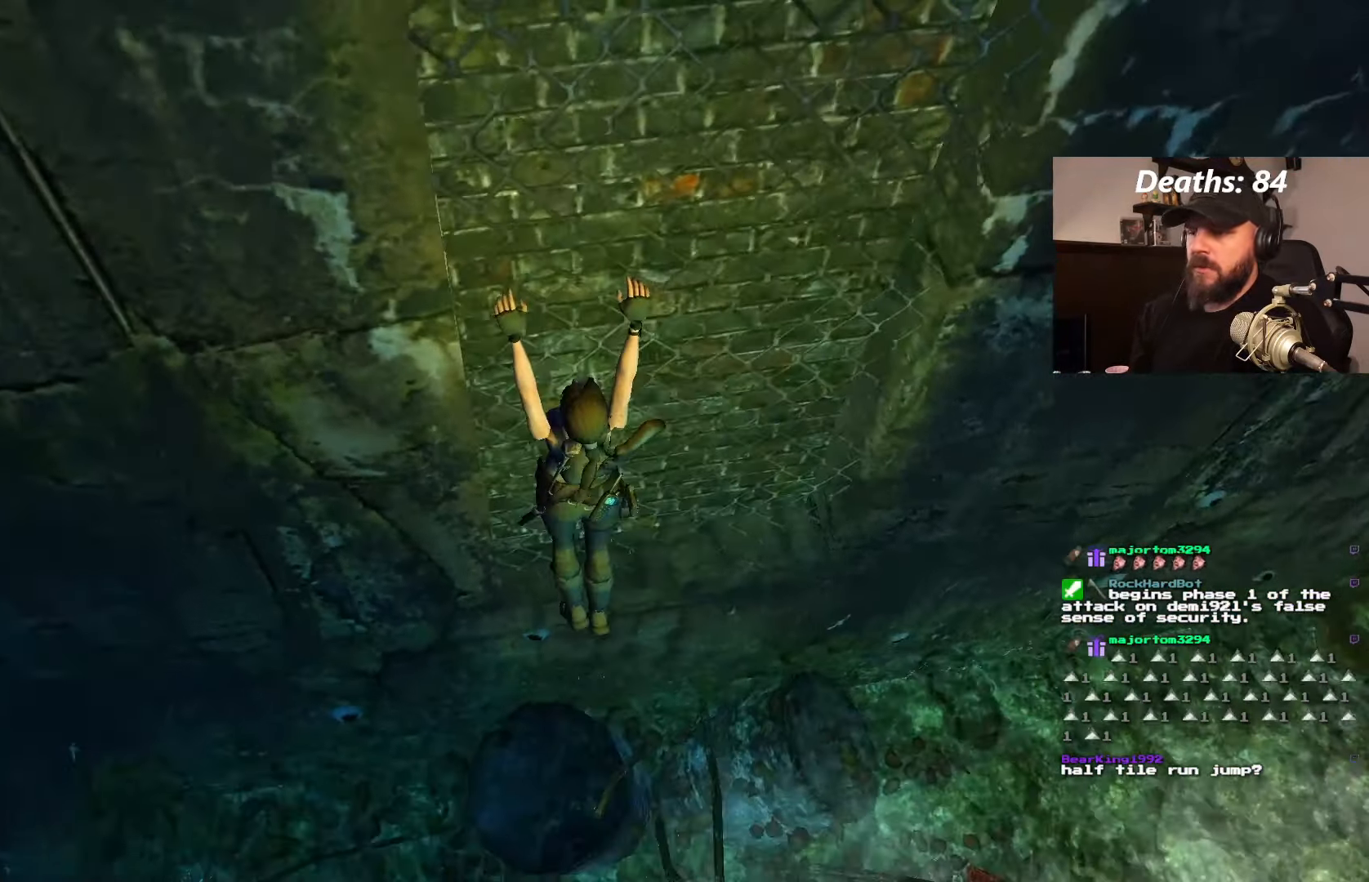
{"buttons": ["CROSS"], "left_stick": "center", "right_stick": "center", "events": []}
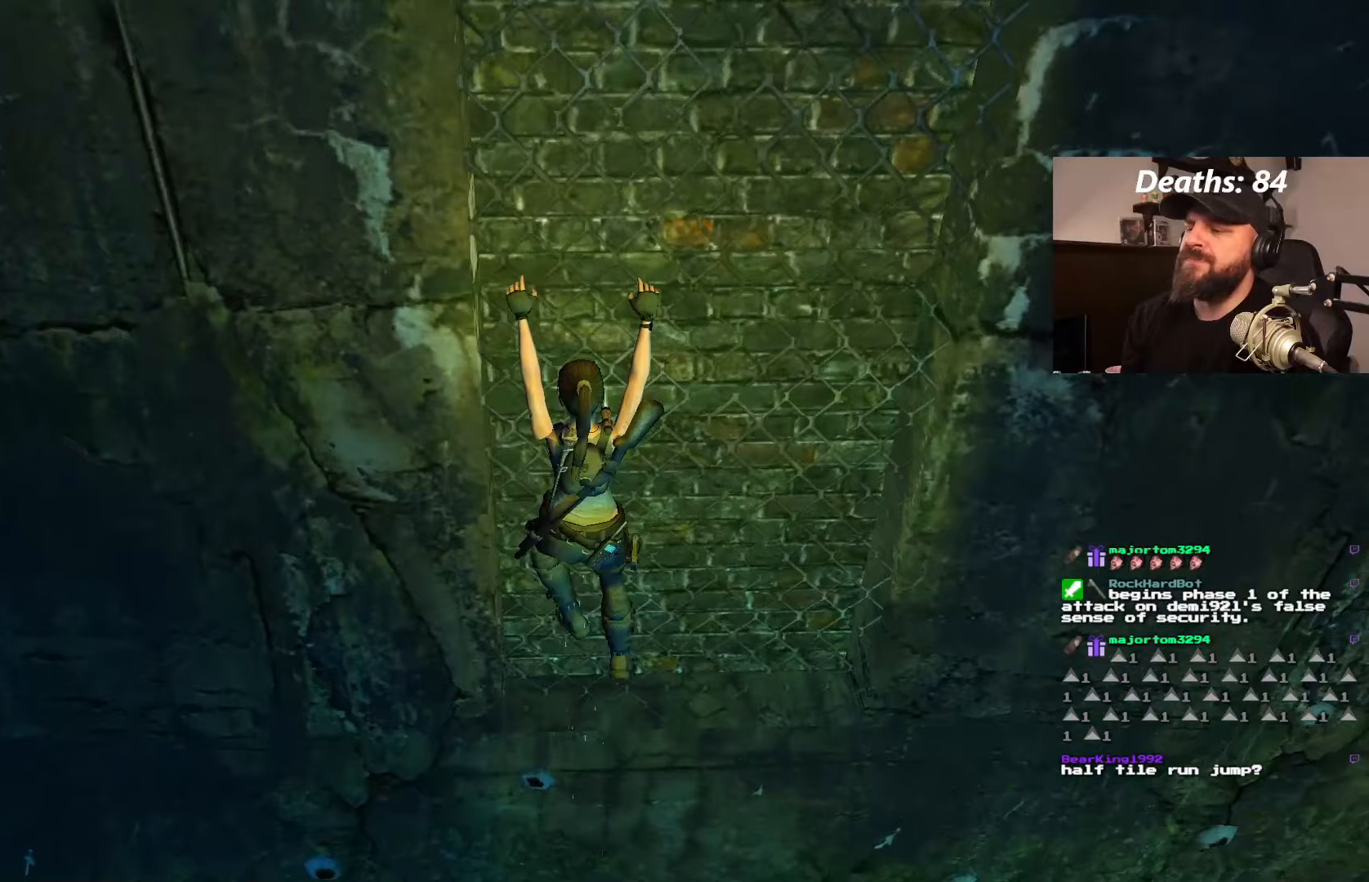
{"buttons": ["CROSS", "DPAD_UP"], "left_stick": "center", "right_stick": "center", "events": [[500, "DPAD_UP", "down"]]}
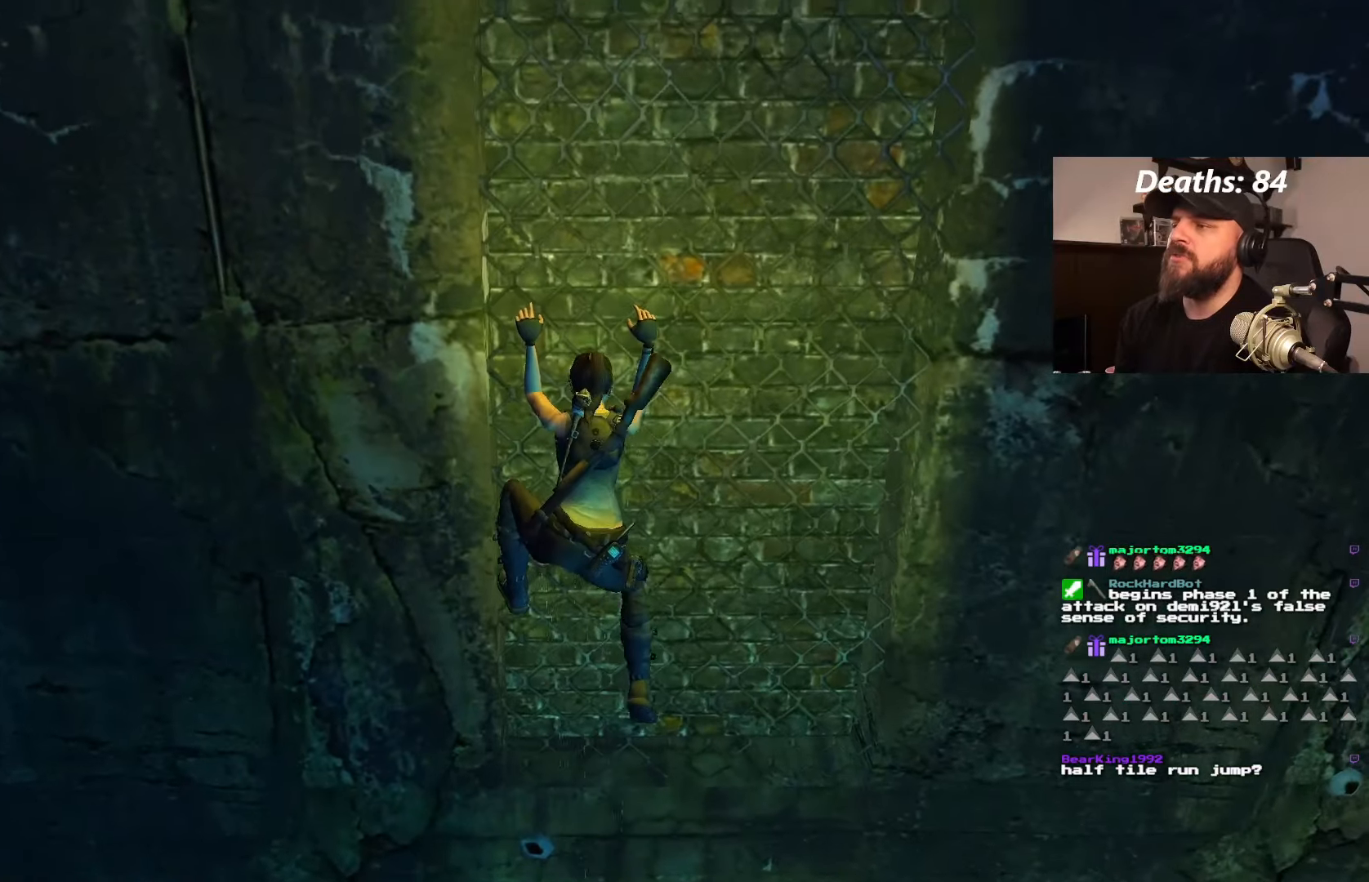
{"buttons": ["CROSS", "DPAD_UP"], "left_stick": "center", "right_stick": "center", "events": []}